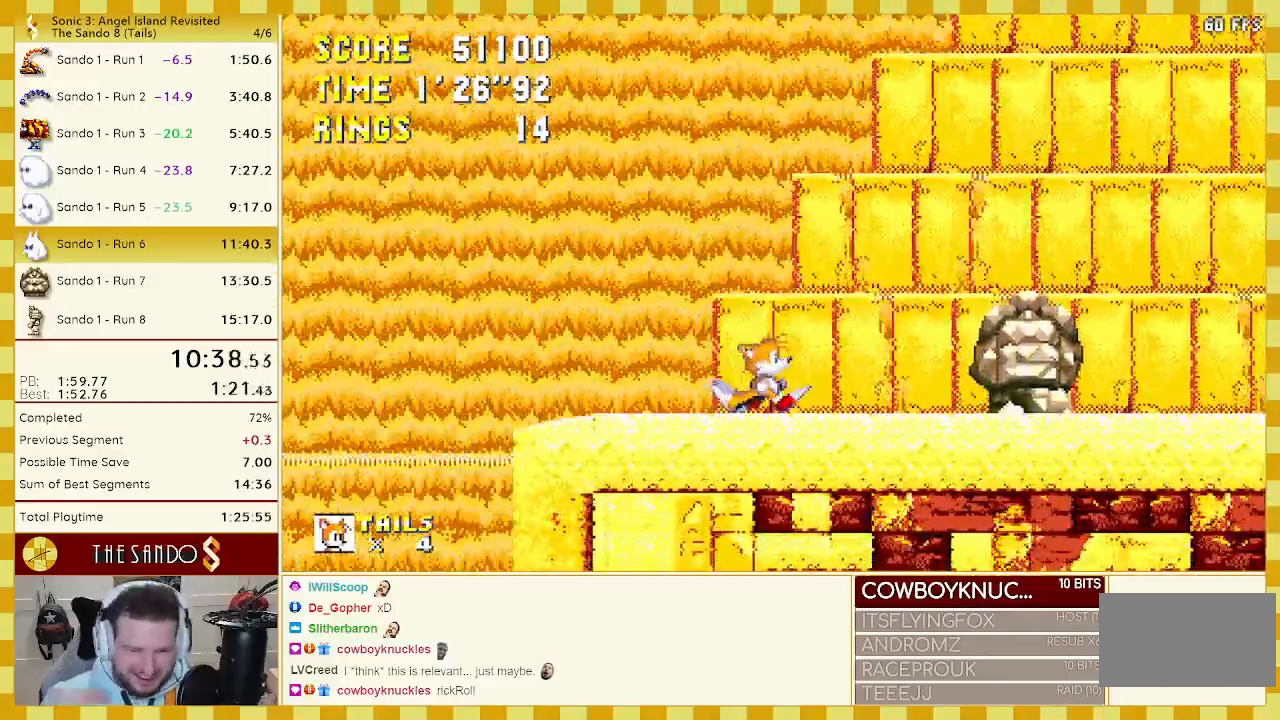
Gameplay with a controller (Xbox layout); each line is a JSON object with the inputs held at the frame after it. "events" lists button and stick changes between this image and that frame as [ms after this image, input, new state], when the widget could be followed in between. Not read: L1 L2 L3 R1 R2 R3 START.
{"buttons": ["DPAD_RIGHT"], "events": [[17, "DPAD_RIGHT", "up"], [433, "DPAD_RIGHT", "down"]]}
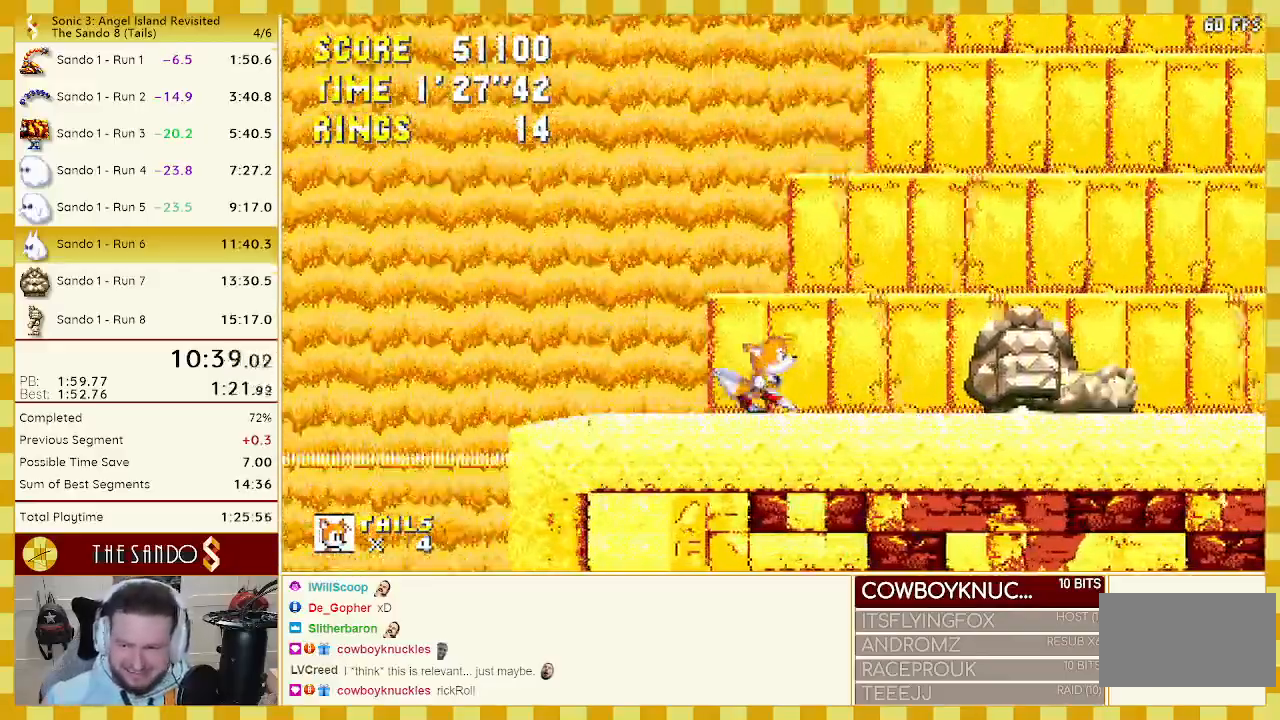
{"buttons": [], "events": [[217, "DPAD_RIGHT", "up"]]}
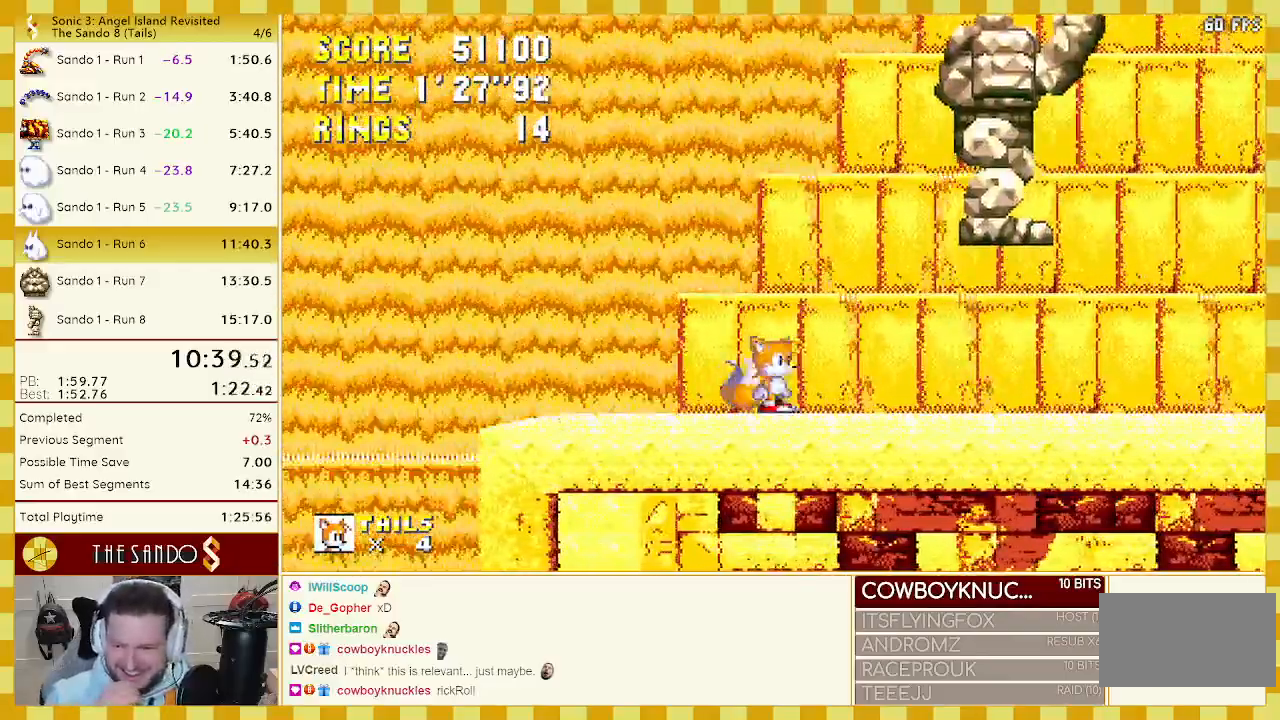
{"buttons": ["DPAD_RIGHT"], "events": [[250, "DPAD_RIGHT", "down"]]}
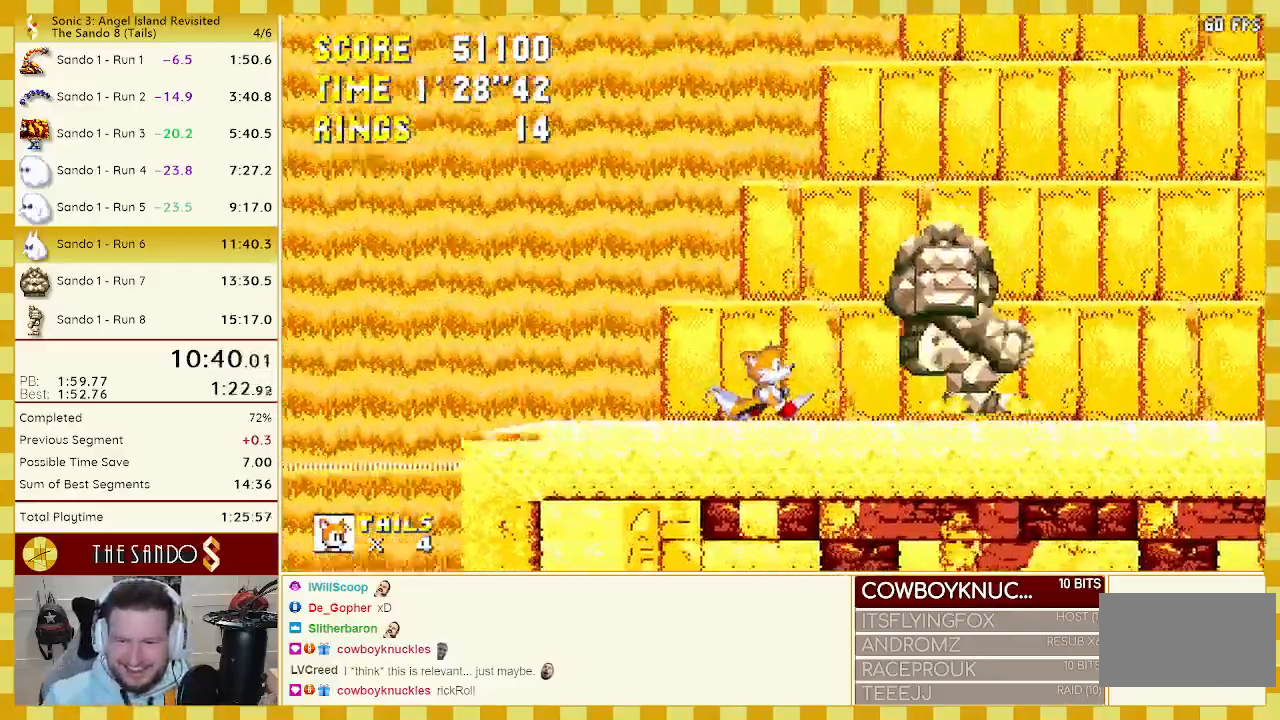
{"buttons": ["DPAD_RIGHT"], "events": [[17, "DPAD_RIGHT", "up"], [383, "DPAD_RIGHT", "down"]]}
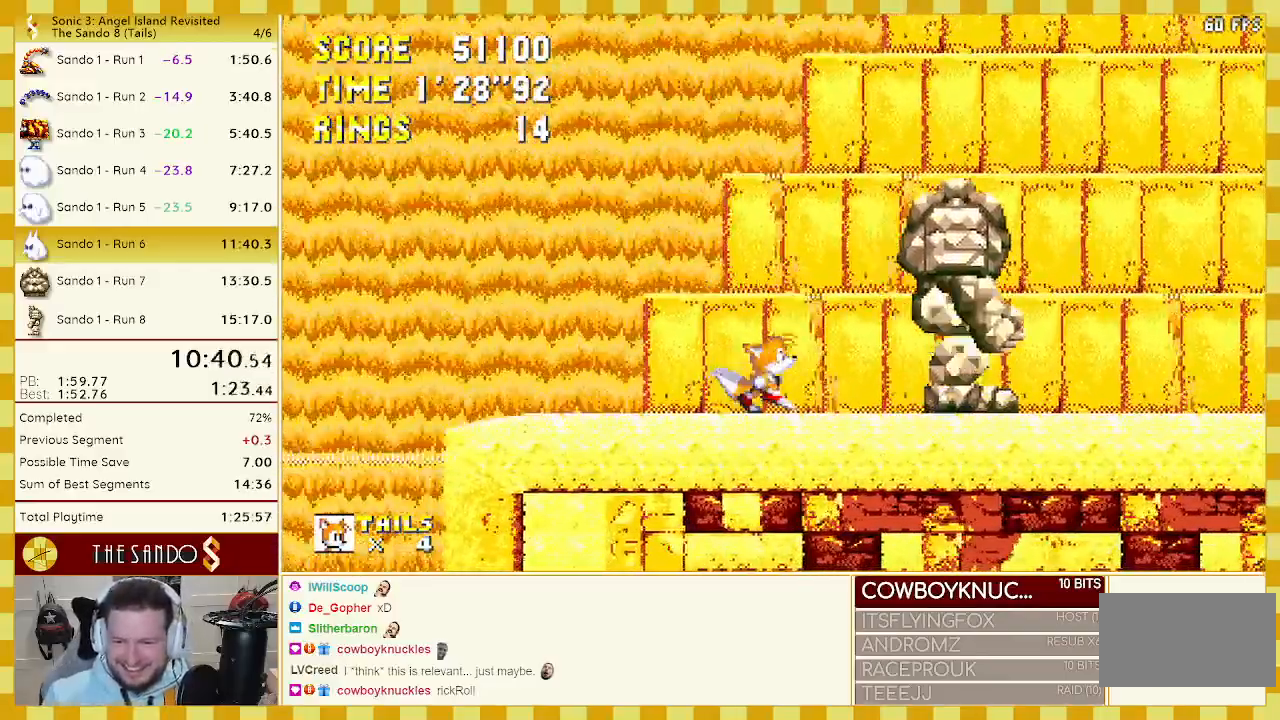
{"buttons": ["DPAD_RIGHT"], "events": [[117, "DPAD_RIGHT", "up"], [317, "DPAD_RIGHT", "down"]]}
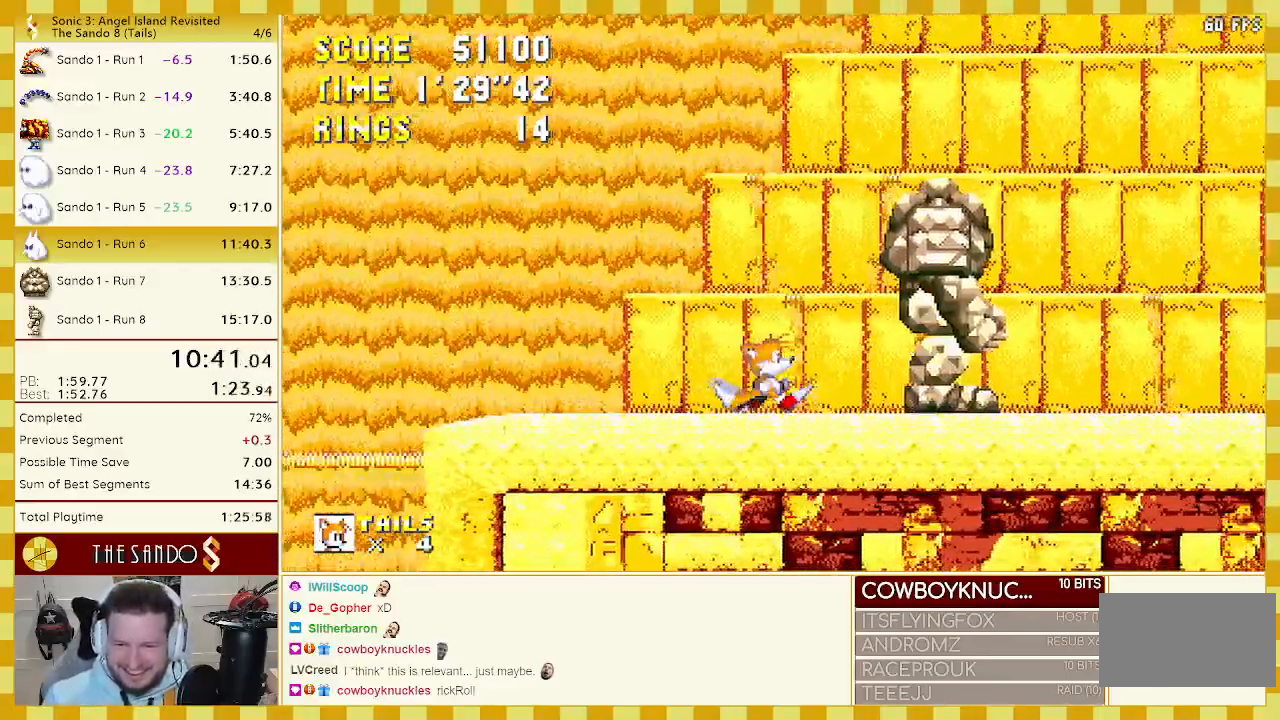
{"buttons": ["DPAD_RIGHT"], "events": [[67, "DPAD_RIGHT", "up"], [383, "DPAD_RIGHT", "down"]]}
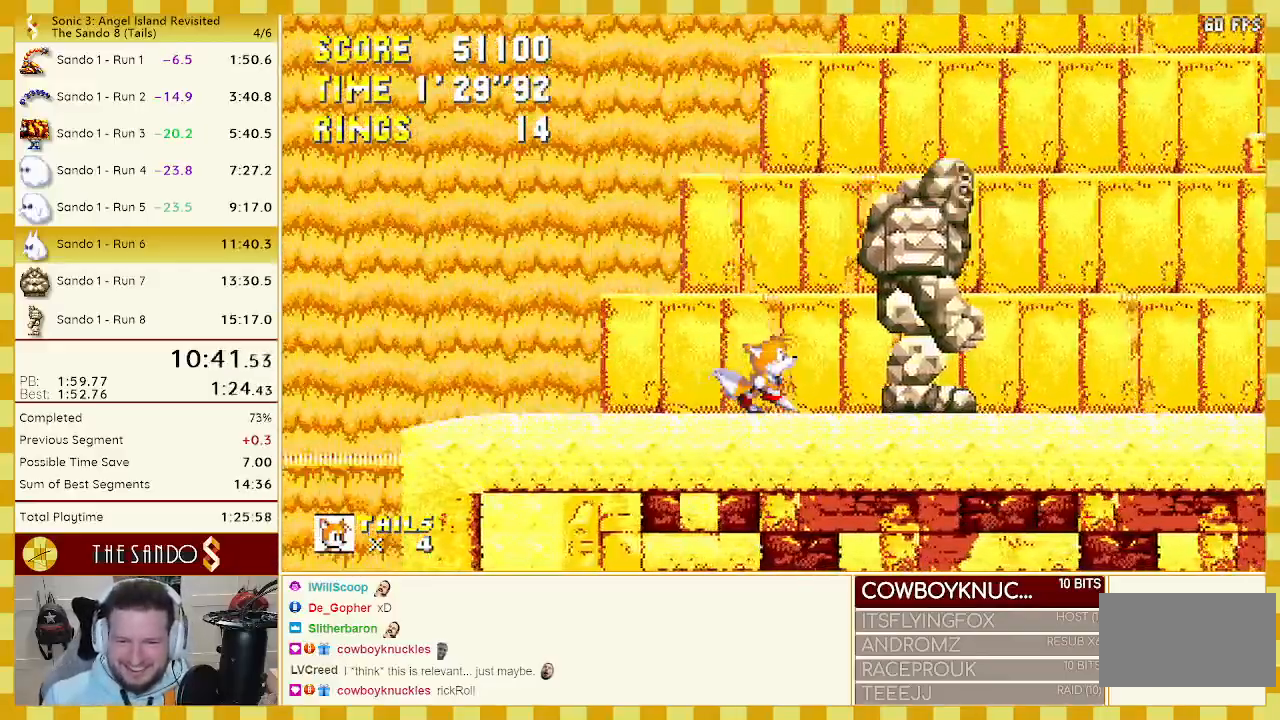
{"buttons": ["DPAD_RIGHT"], "events": [[100, "DPAD_RIGHT", "up"], [367, "DPAD_RIGHT", "down"]]}
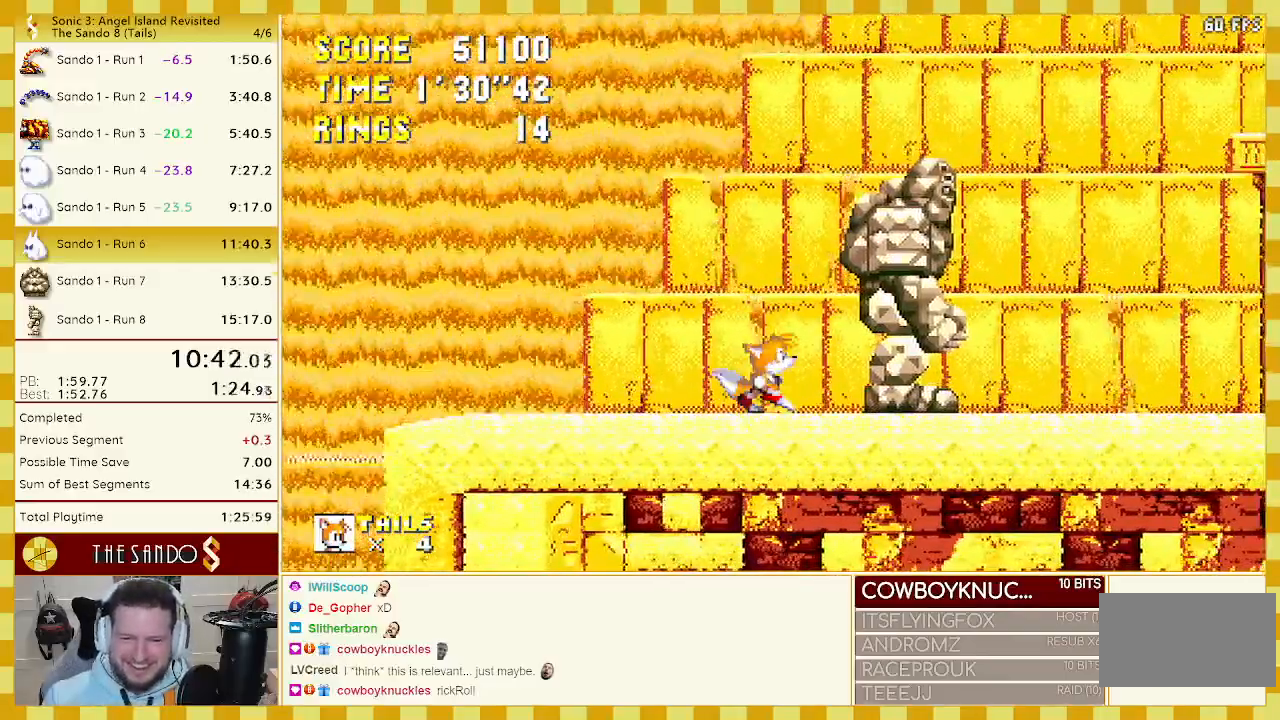
{"buttons": ["DPAD_RIGHT"], "events": [[67, "DPAD_RIGHT", "up"], [183, "DPAD_RIGHT", "down"]]}
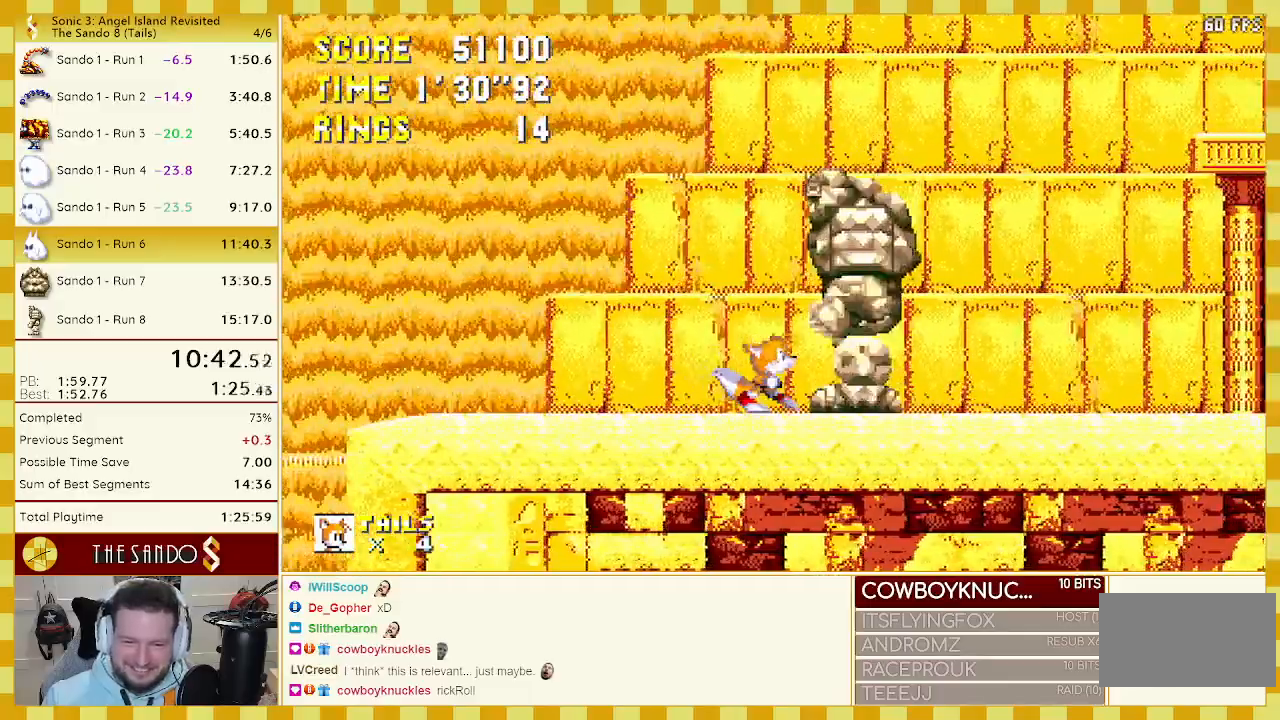
{"buttons": ["DPAD_RIGHT"], "events": [[167, "A", "down"], [233, "A", "up"]]}
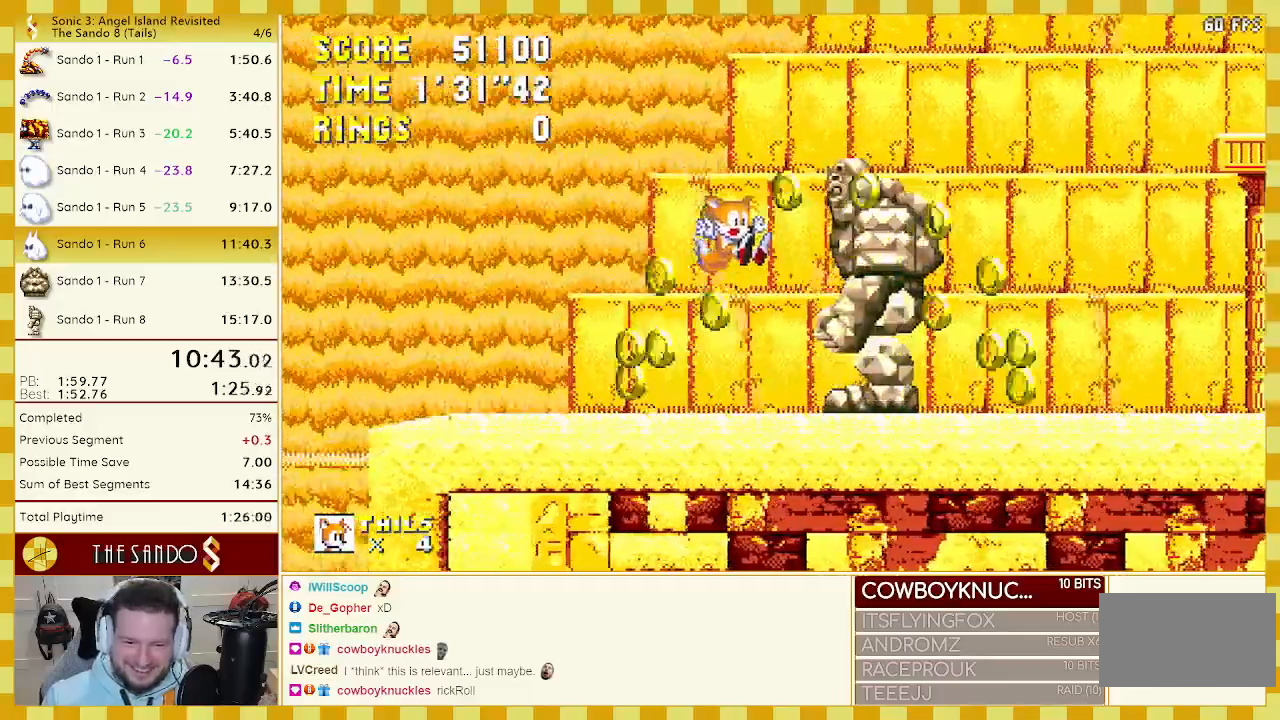
{"buttons": ["DPAD_RIGHT"], "events": []}
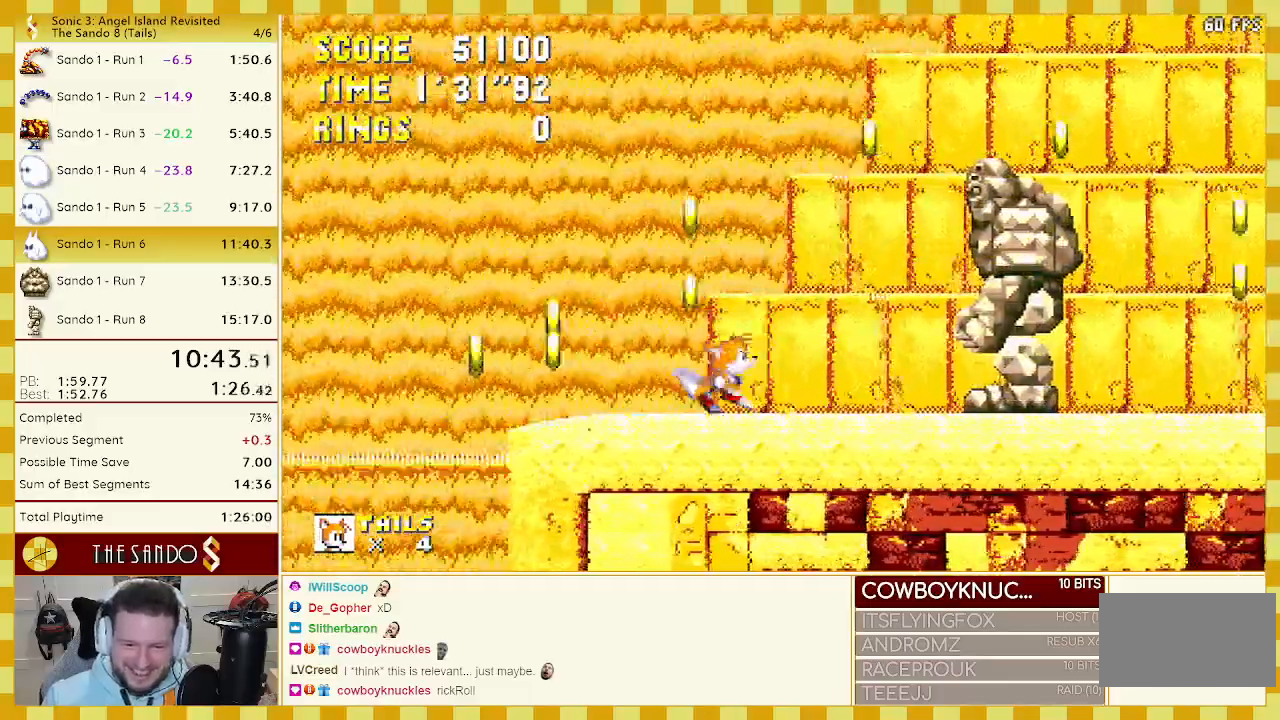
{"buttons": ["DPAD_RIGHT"], "events": []}
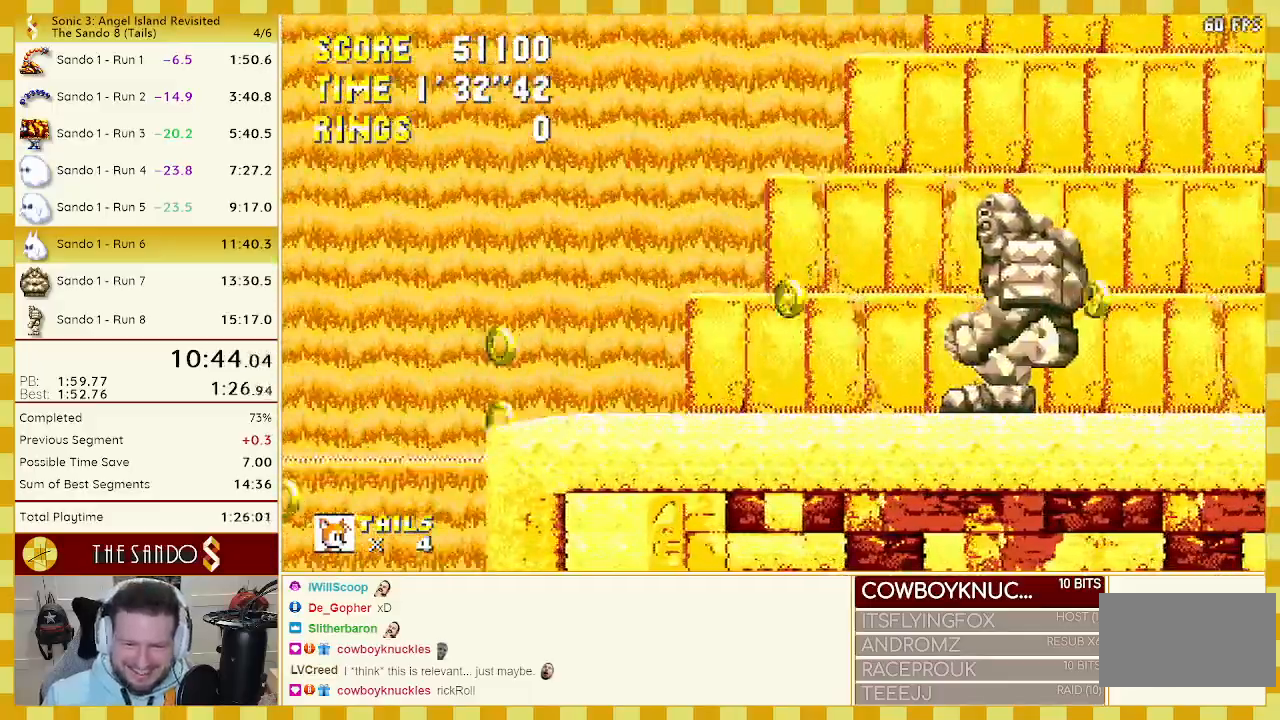
{"buttons": [], "events": [[217, "DPAD_RIGHT", "up"], [300, "DPAD_LEFT", "down"], [417, "DPAD_LEFT", "up"]]}
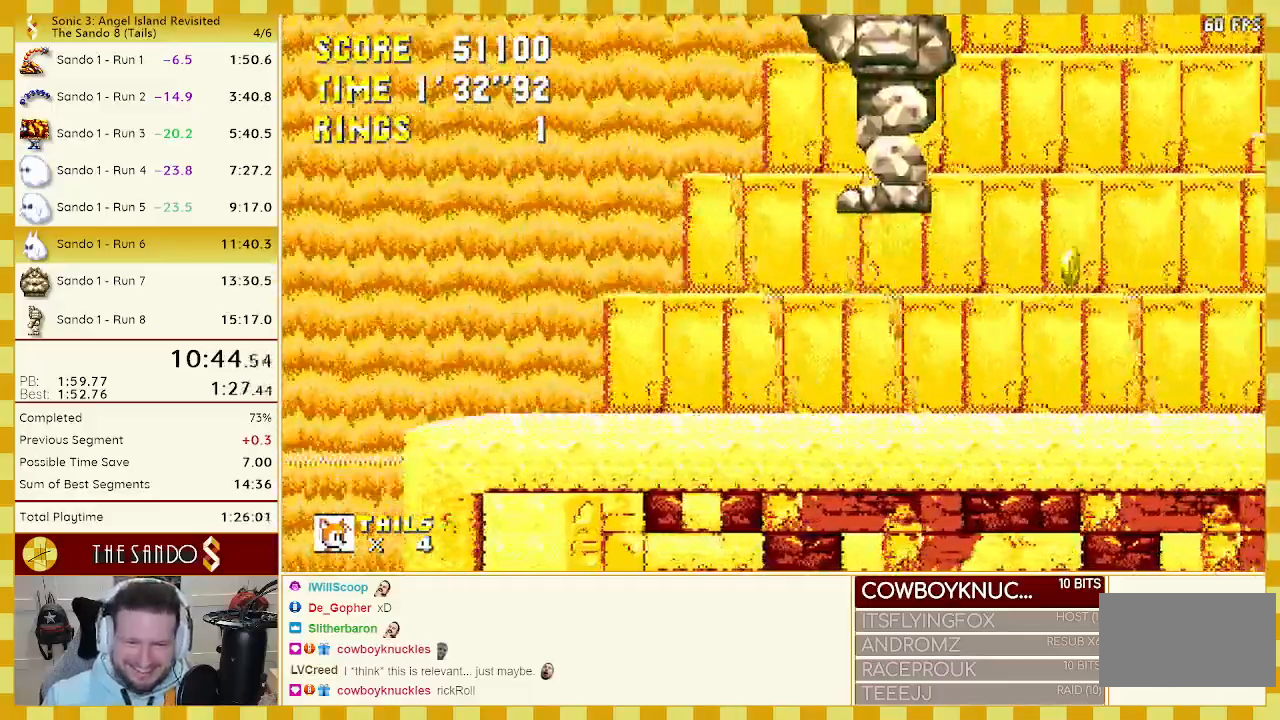
{"buttons": ["DPAD_LEFT"], "events": [[283, "A", "down"], [417, "DPAD_LEFT", "down"], [433, "A", "up"]]}
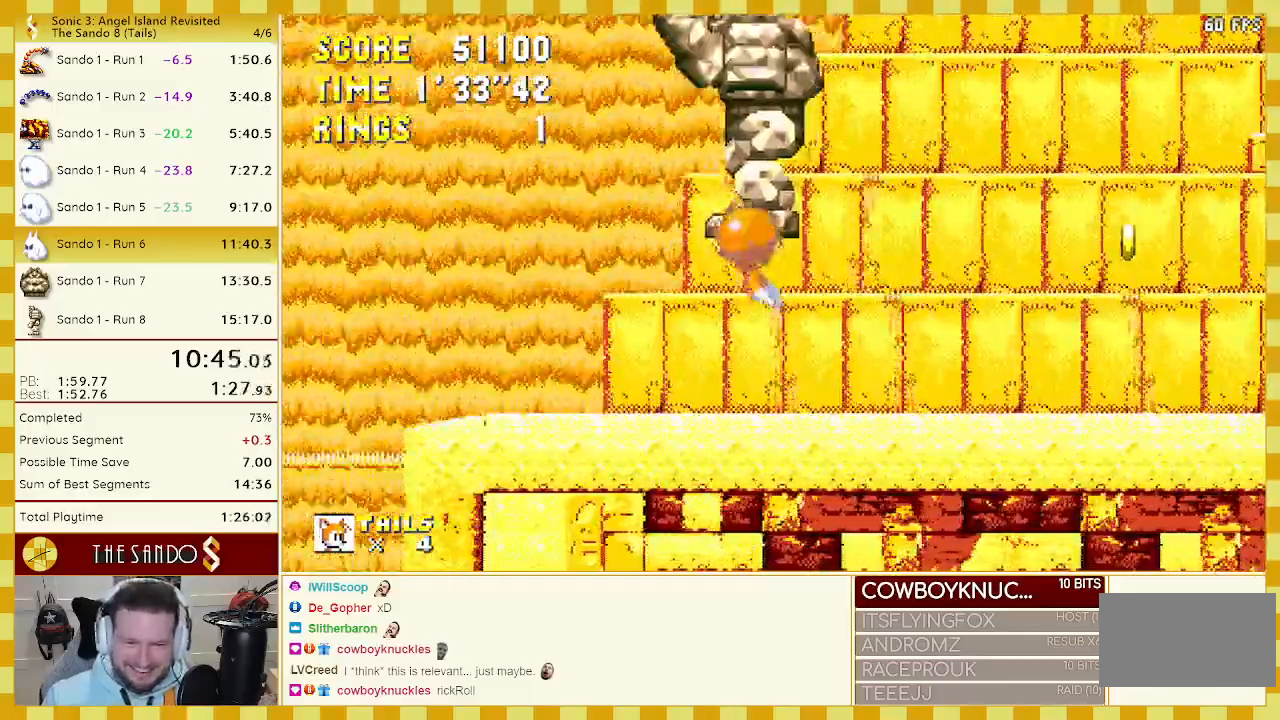
{"buttons": ["DPAD_LEFT"], "events": []}
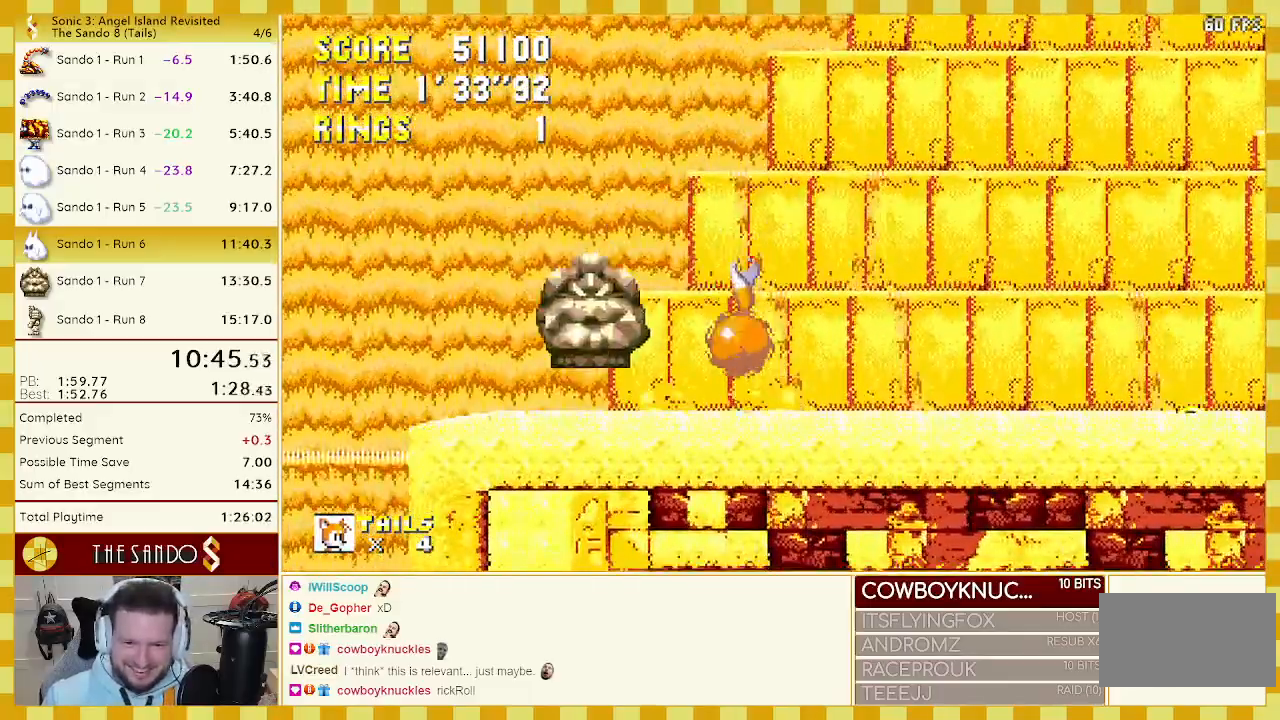
{"buttons": [], "events": [[333, "DPAD_LEFT", "up"]]}
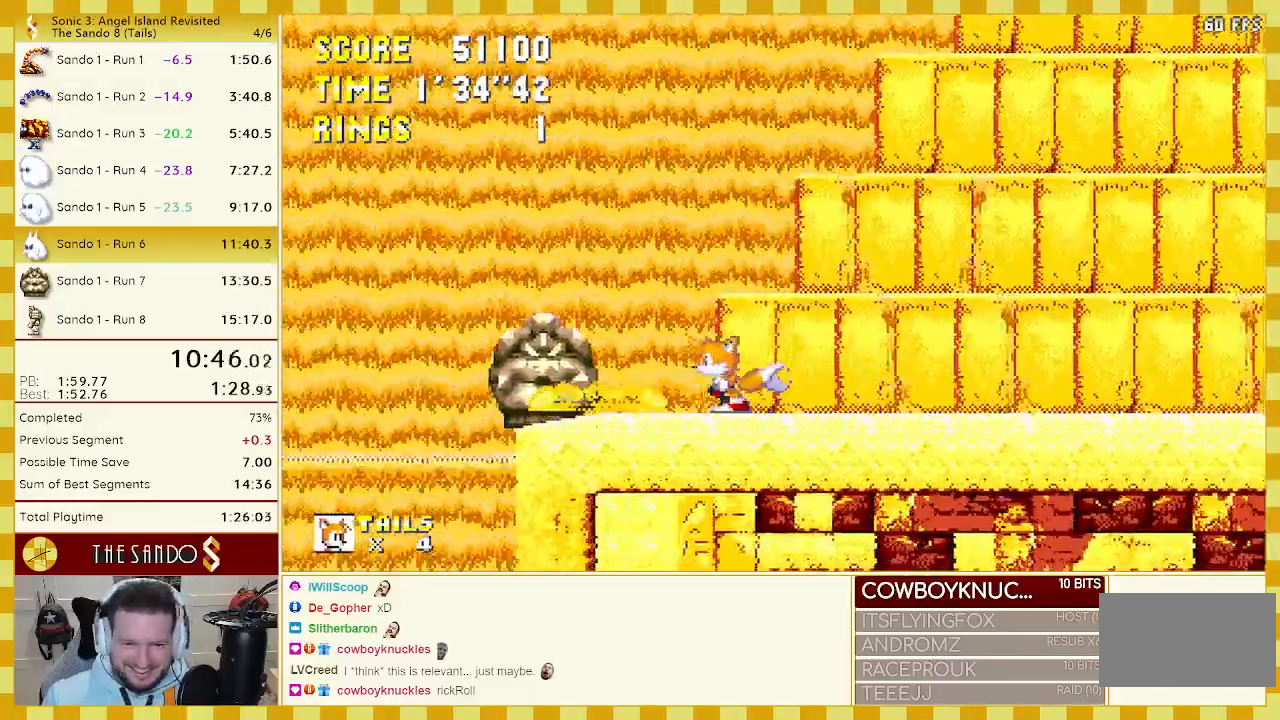
{"buttons": ["DPAD_LEFT"], "events": [[117, "DPAD_RIGHT", "down"], [300, "DPAD_RIGHT", "up"], [483, "DPAD_LEFT", "down"]]}
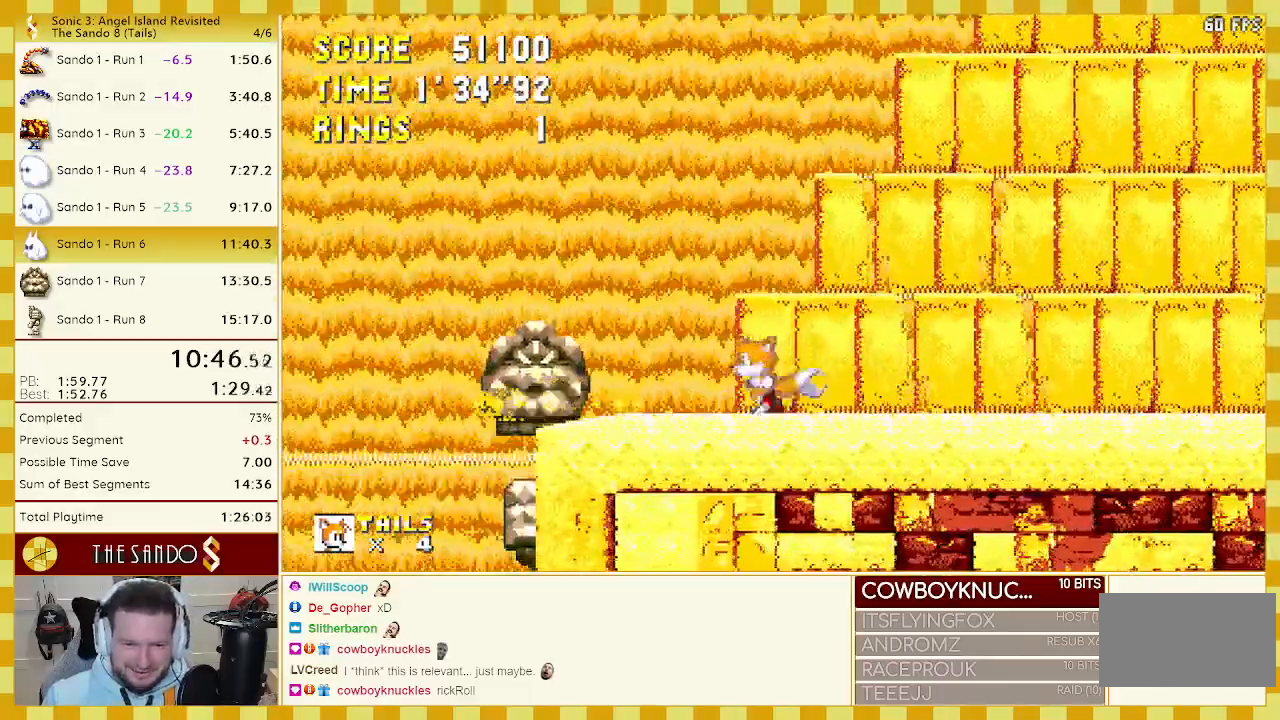
{"buttons": [], "events": [[117, "DPAD_LEFT", "up"]]}
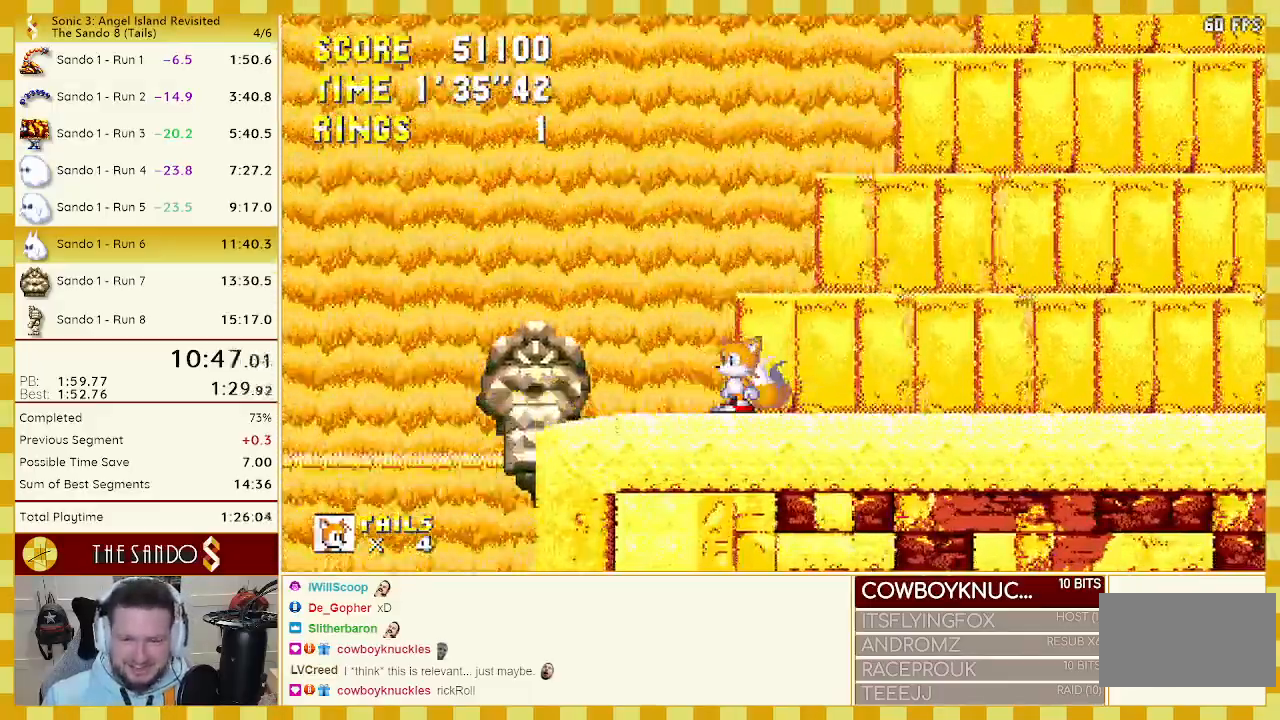
{"buttons": [], "events": []}
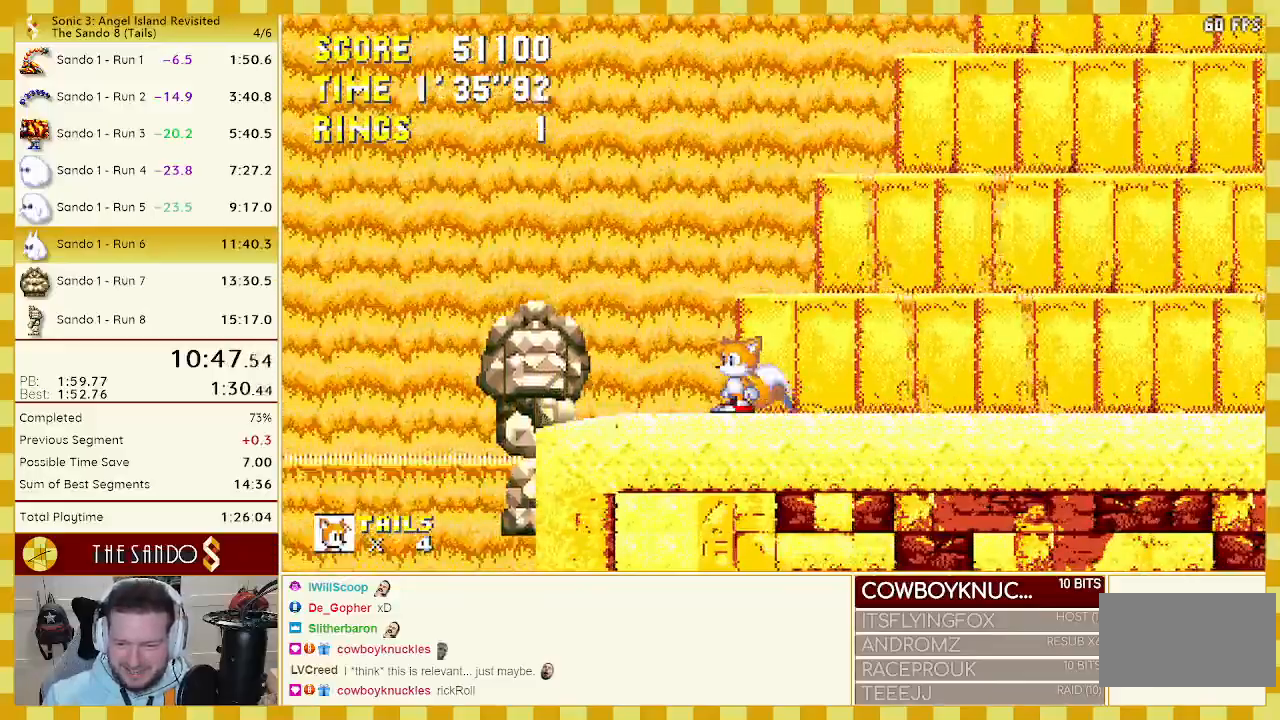
{"buttons": [], "events": []}
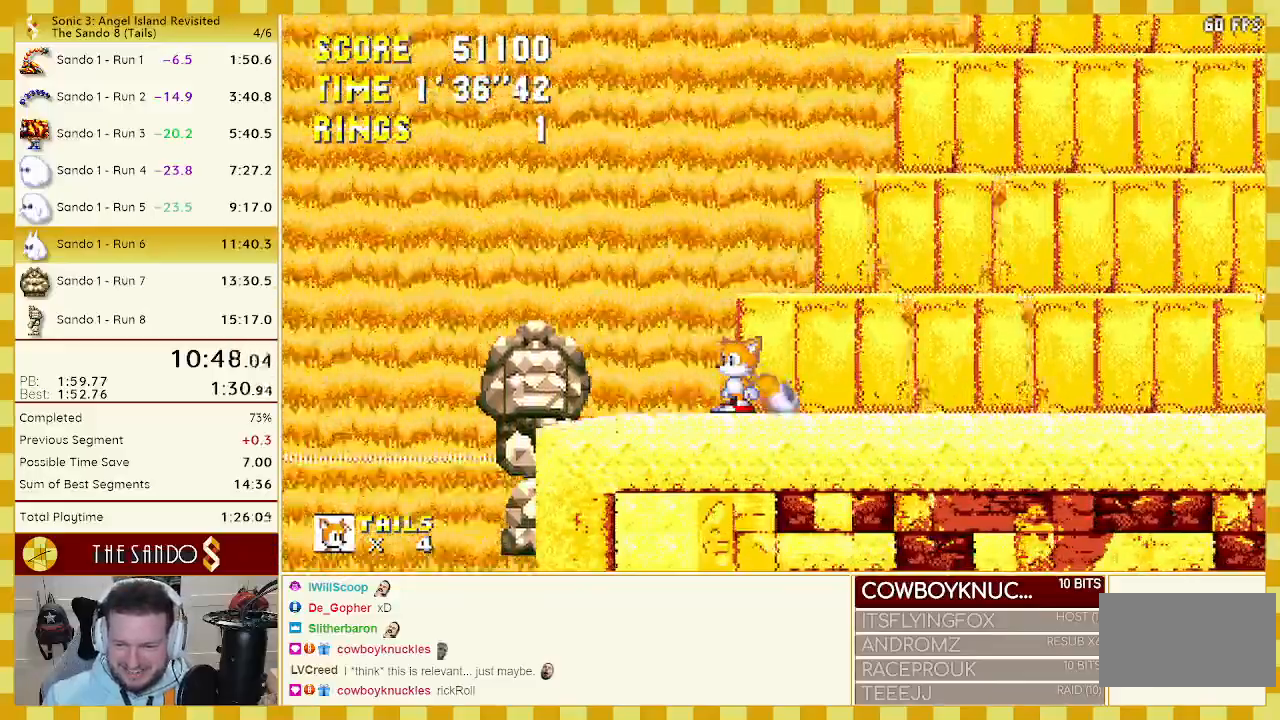
{"buttons": [], "events": [[183, "DPAD_LEFT", "down"], [450, "DPAD_LEFT", "up"]]}
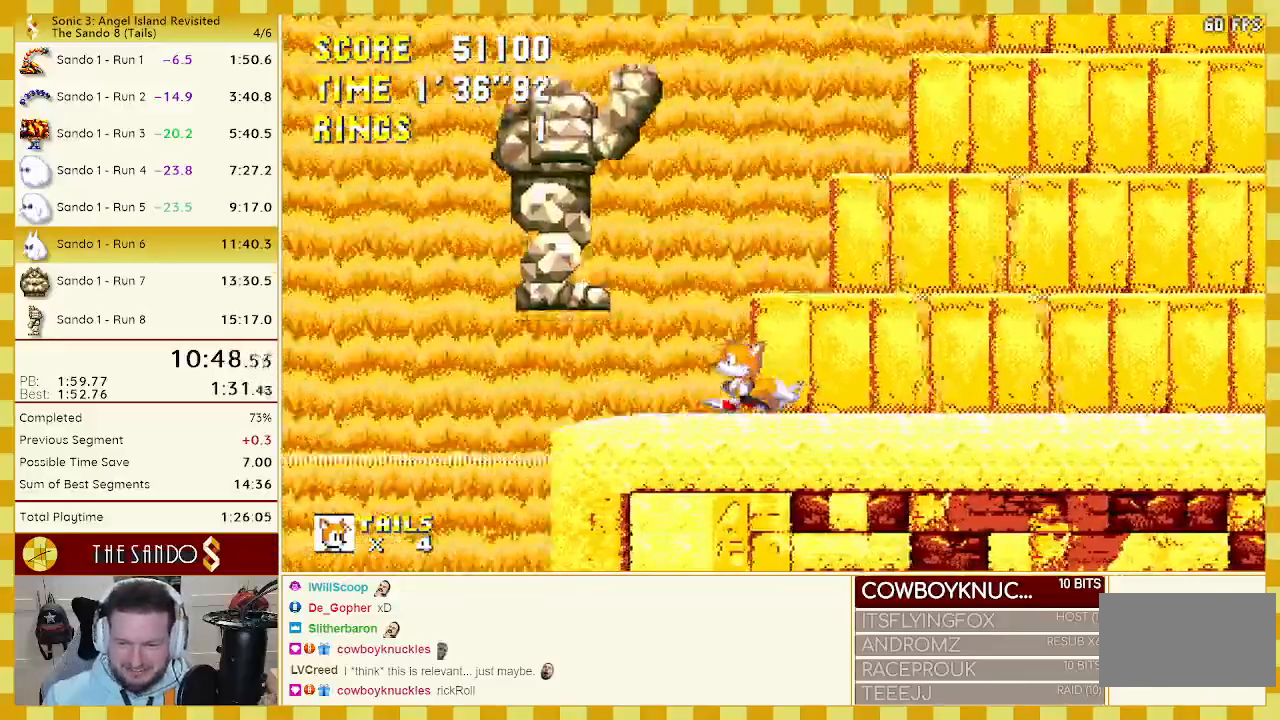
{"buttons": [], "events": []}
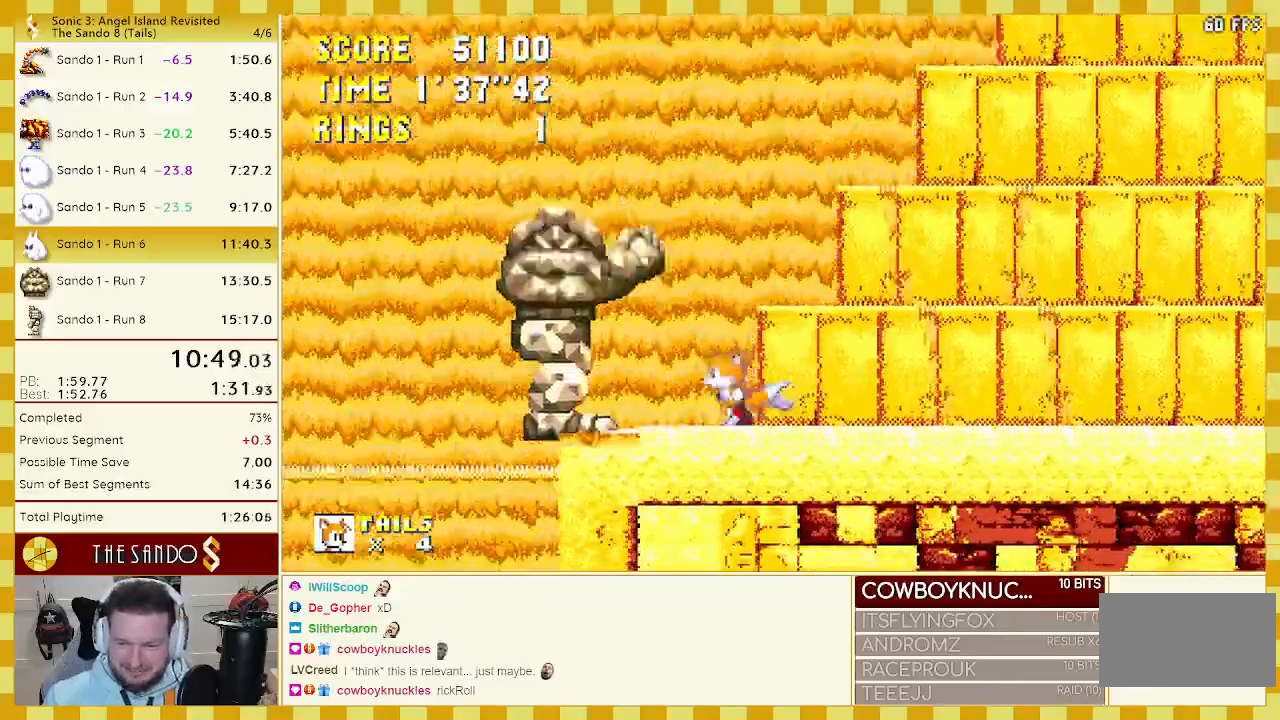
{"buttons": [], "events": [[17, "DPAD_LEFT", "down"], [250, "DPAD_LEFT", "up"]]}
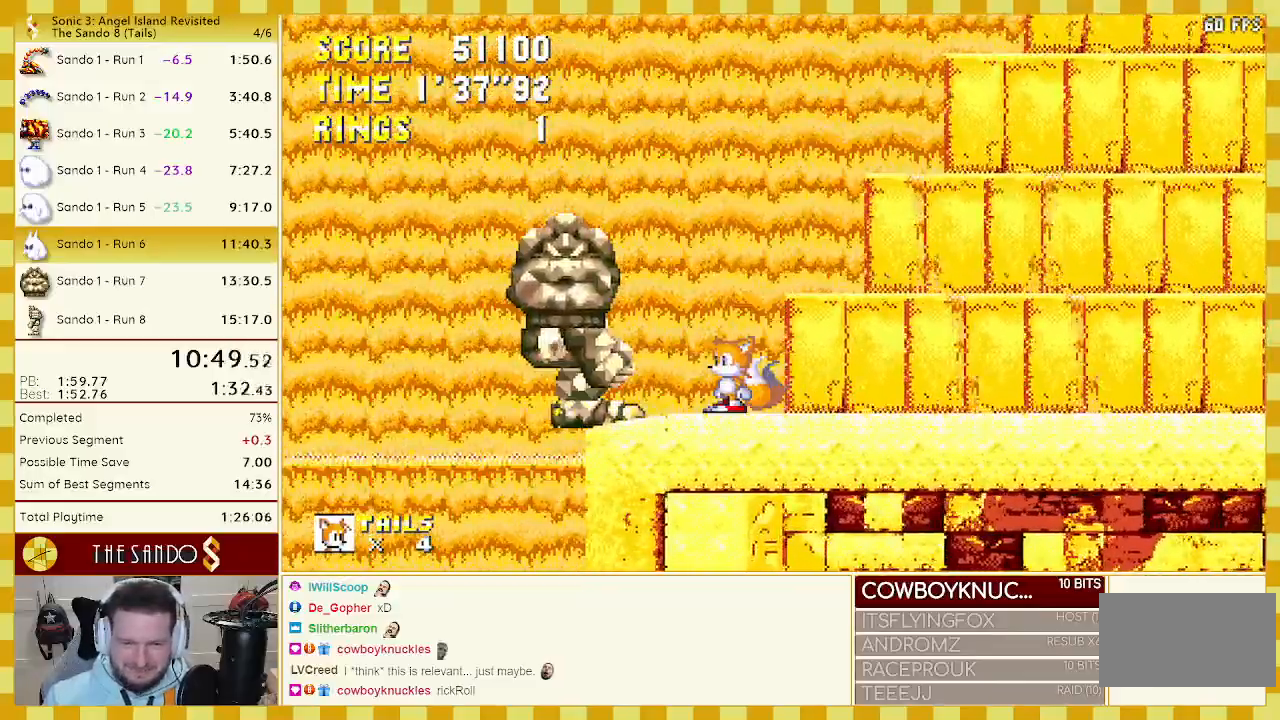
{"buttons": [], "events": [[33, "DPAD_LEFT", "down"], [317, "DPAD_LEFT", "up"]]}
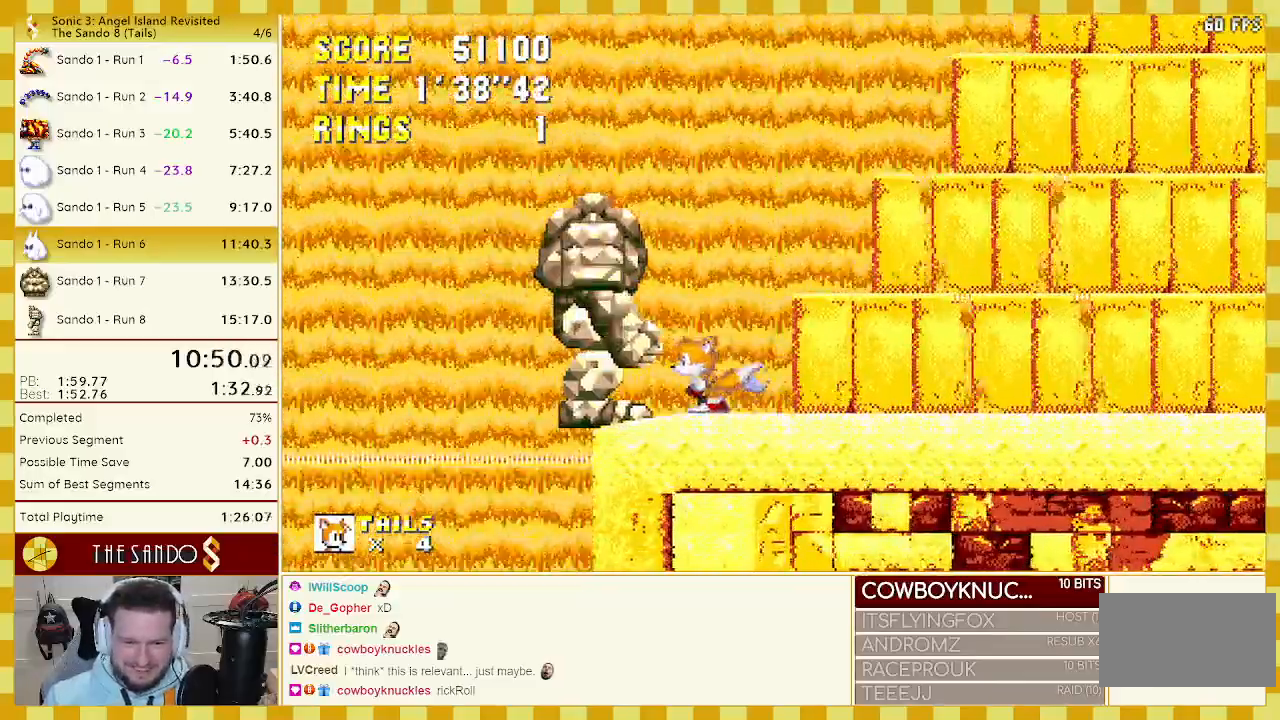
{"buttons": [], "events": [[50, "DPAD_LEFT", "down"], [150, "DPAD_LEFT", "up"]]}
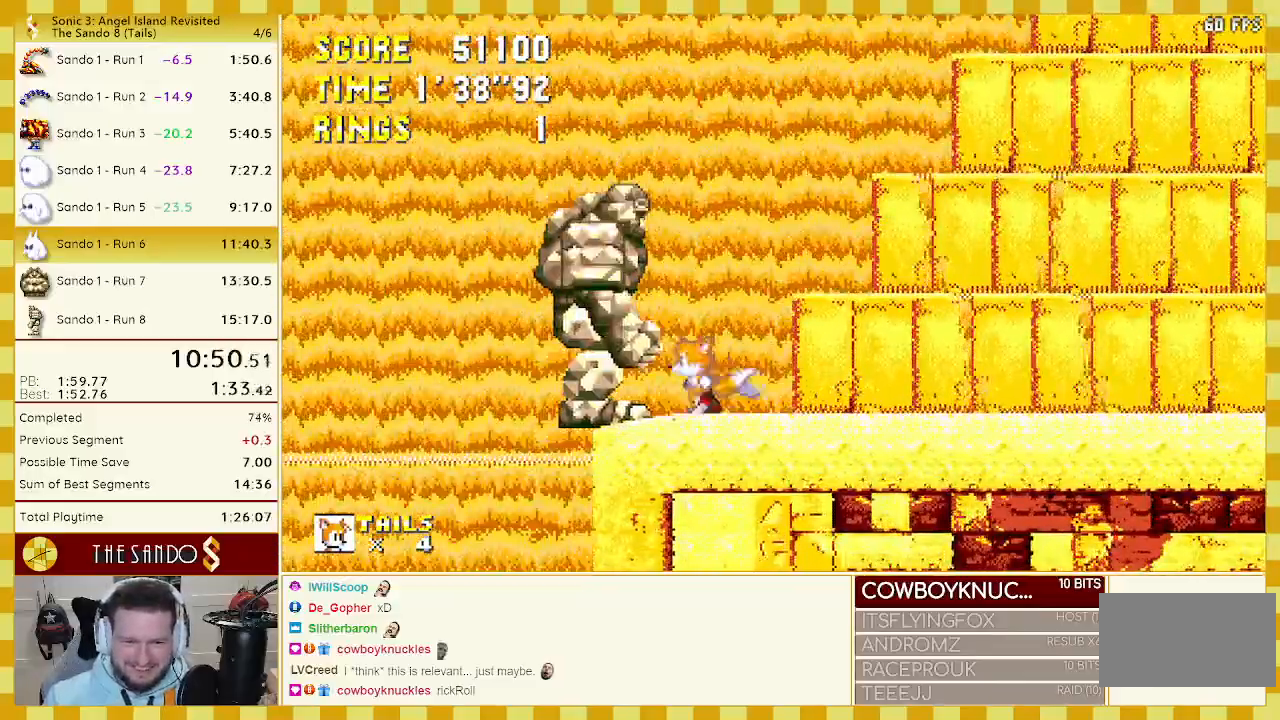
{"buttons": [], "events": [[17, "A", "down"], [17, "DPAD_LEFT", "down"], [133, "DPAD_LEFT", "up"], [167, "A", "up"], [200, "DPAD_LEFT", "down"], [383, "DPAD_LEFT", "up"]]}
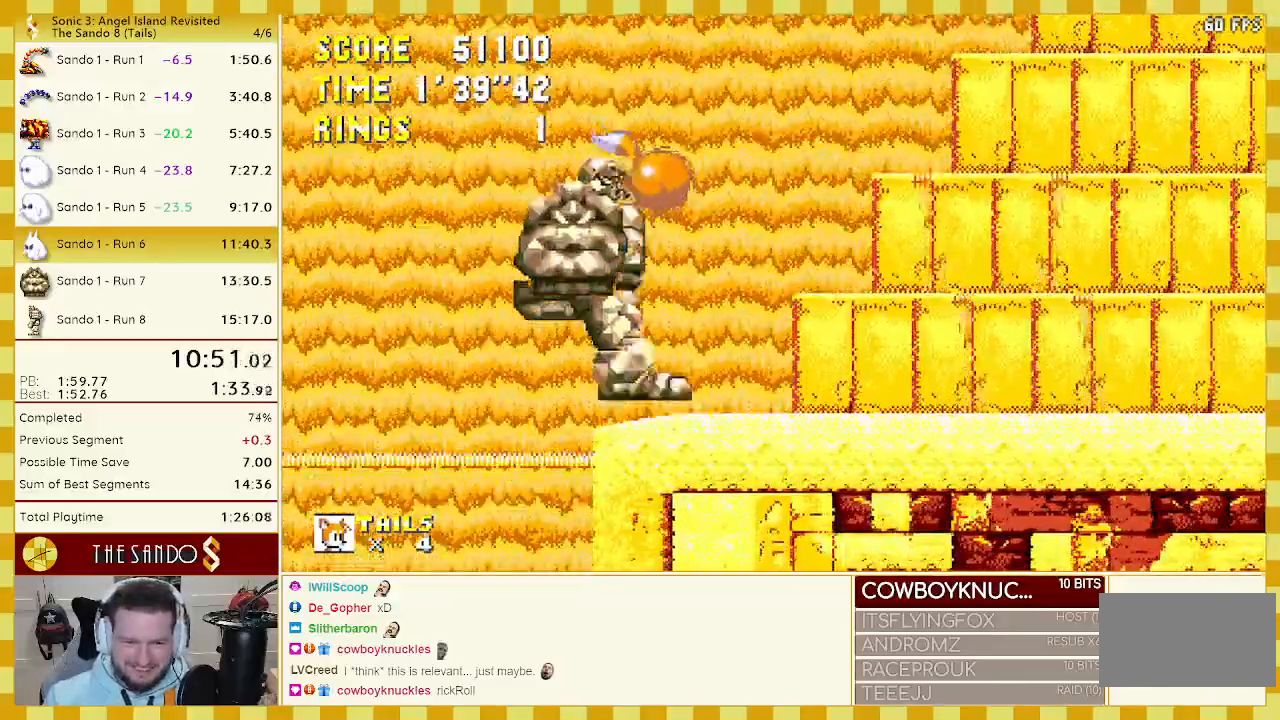
{"buttons": [], "events": [[17, "DPAD_LEFT", "down"], [50, "DPAD_LEFT", "up"]]}
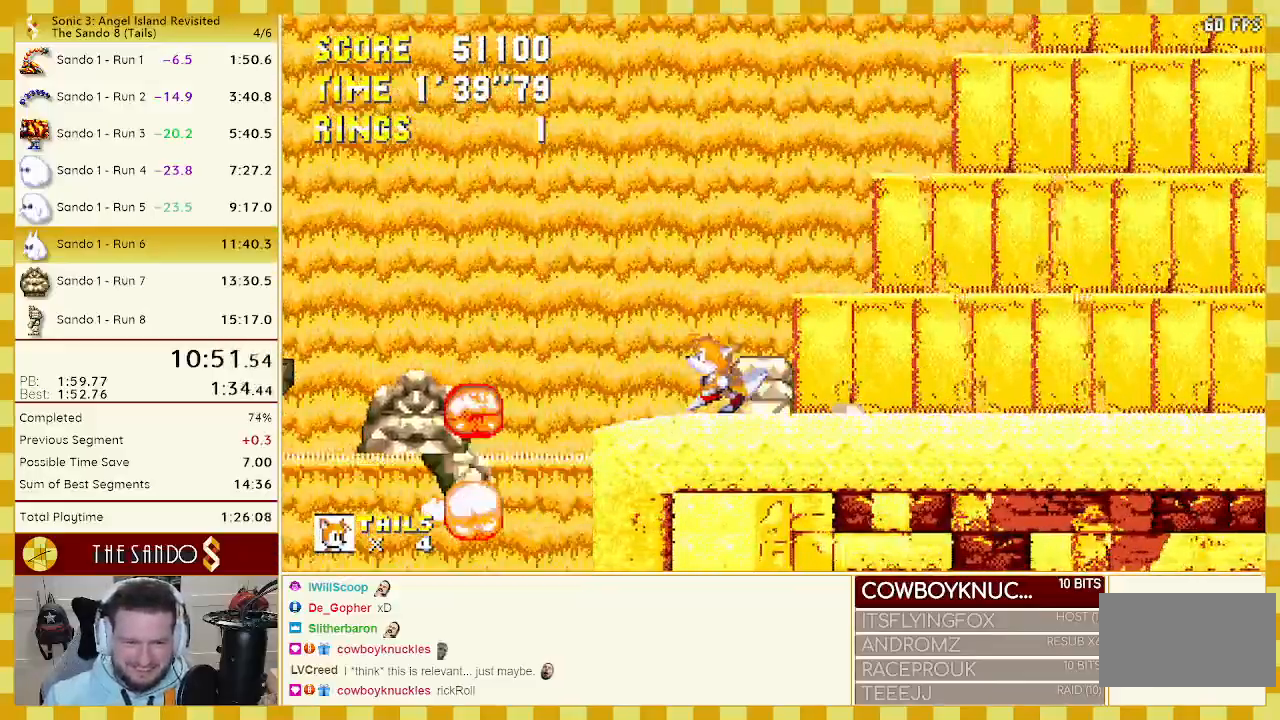
{"buttons": [], "events": []}
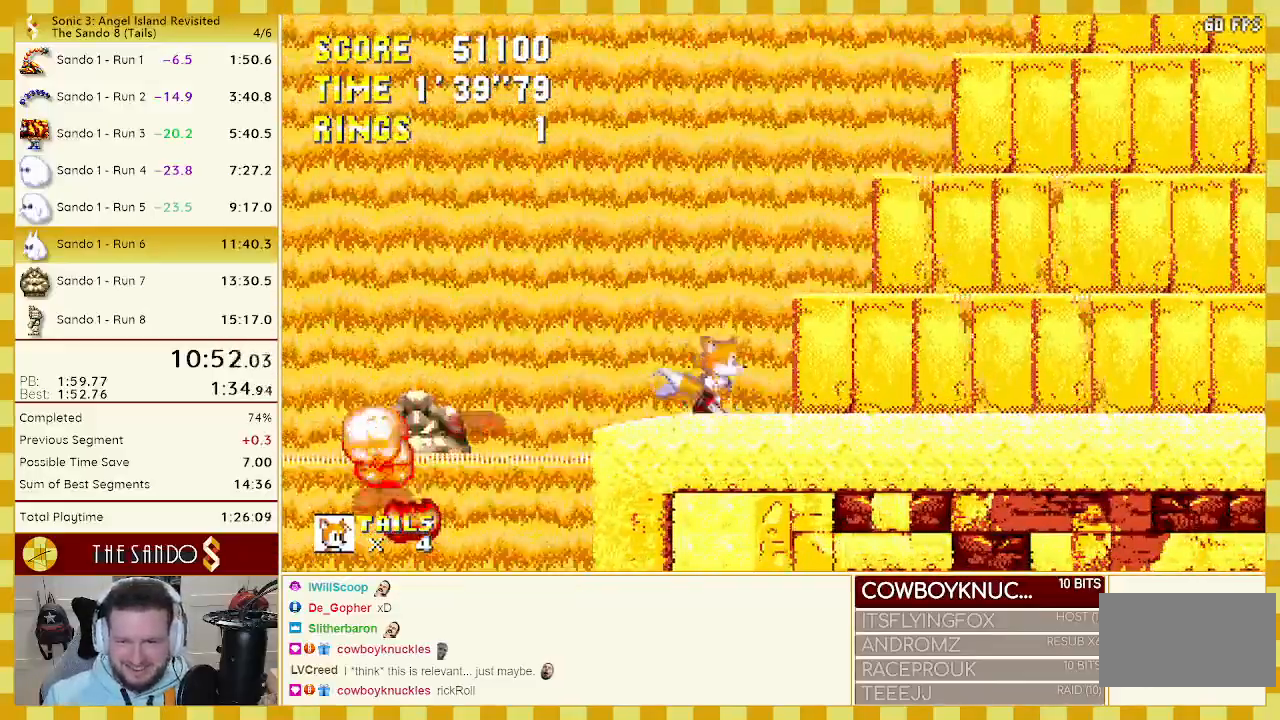
{"buttons": [], "events": [[17, "DPAD_RIGHT", "down"], [117, "DPAD_RIGHT", "up"]]}